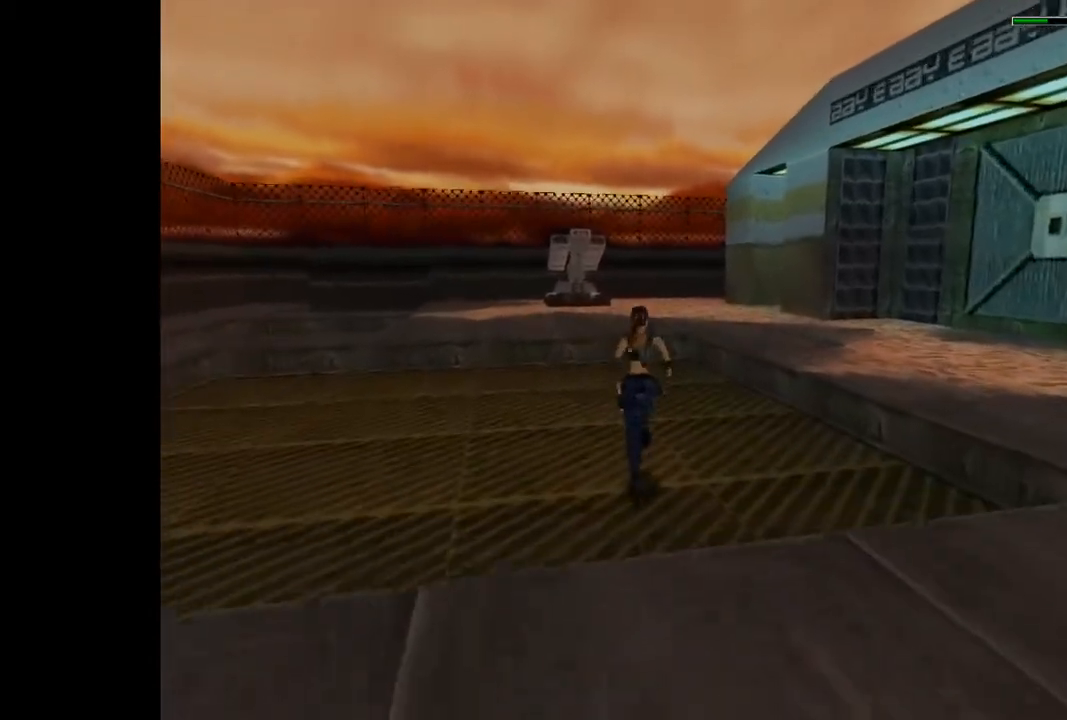
Gameplay with a controller (PlayStation layout); each line is a JSON object with the inputs held at the frame after it. "events" lists button and stick changes between this image and that frame as [ms after this image, input, new state], when the widget could be followed in between. Not read: left_stick right_stick.
{"buttons": ["R2", "DPAD_UP", "DPAD_RIGHT"], "events": [[167, "DPAD_RIGHT", "down"]]}
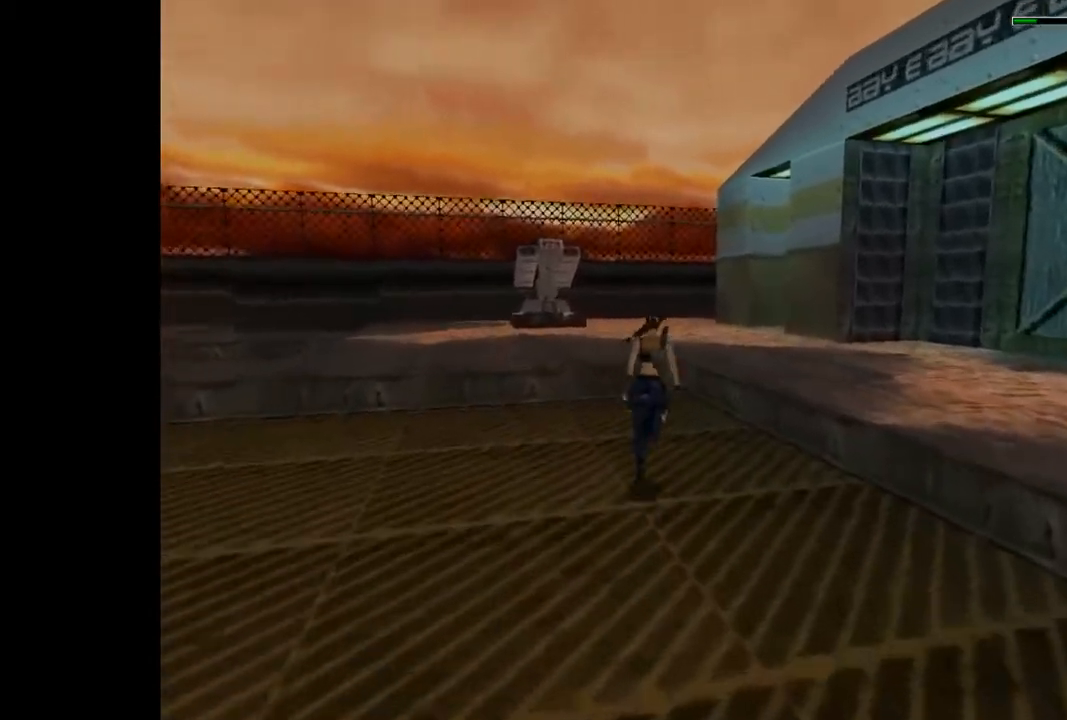
{"buttons": ["SQUARE", "R2", "DPAD_UP"], "events": [[167, "DPAD_RIGHT", "up"], [200, "SQUARE", "down"]]}
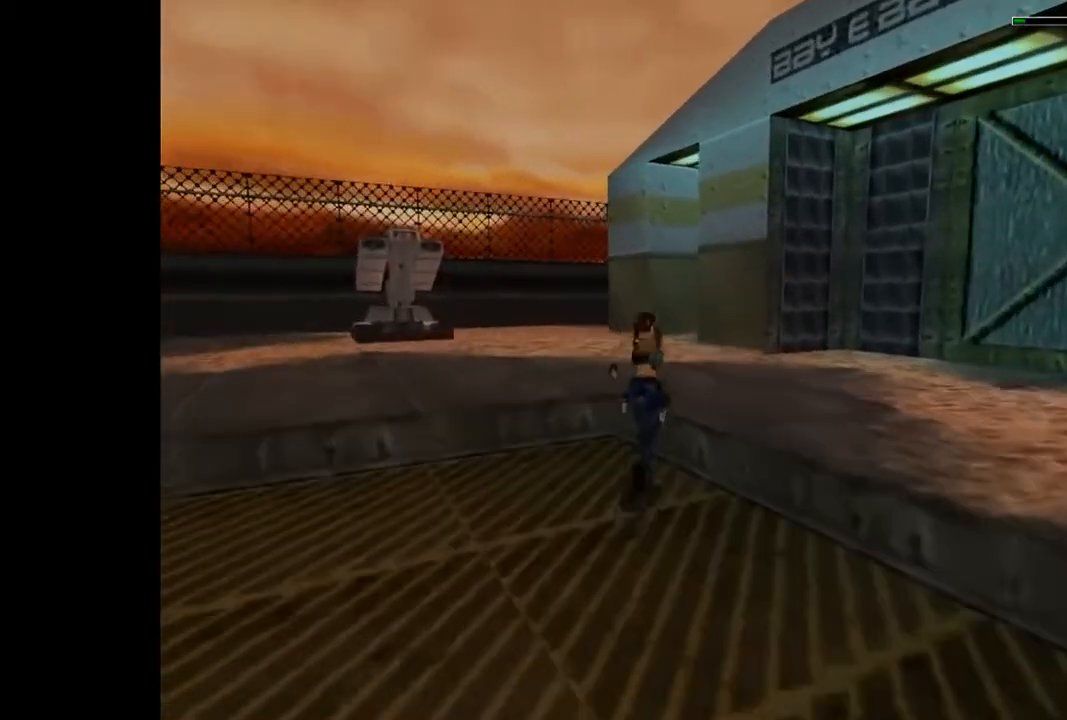
{"buttons": ["DPAD_UP"], "events": [[200, "R2", "up"], [200, "SQUARE", "up"]]}
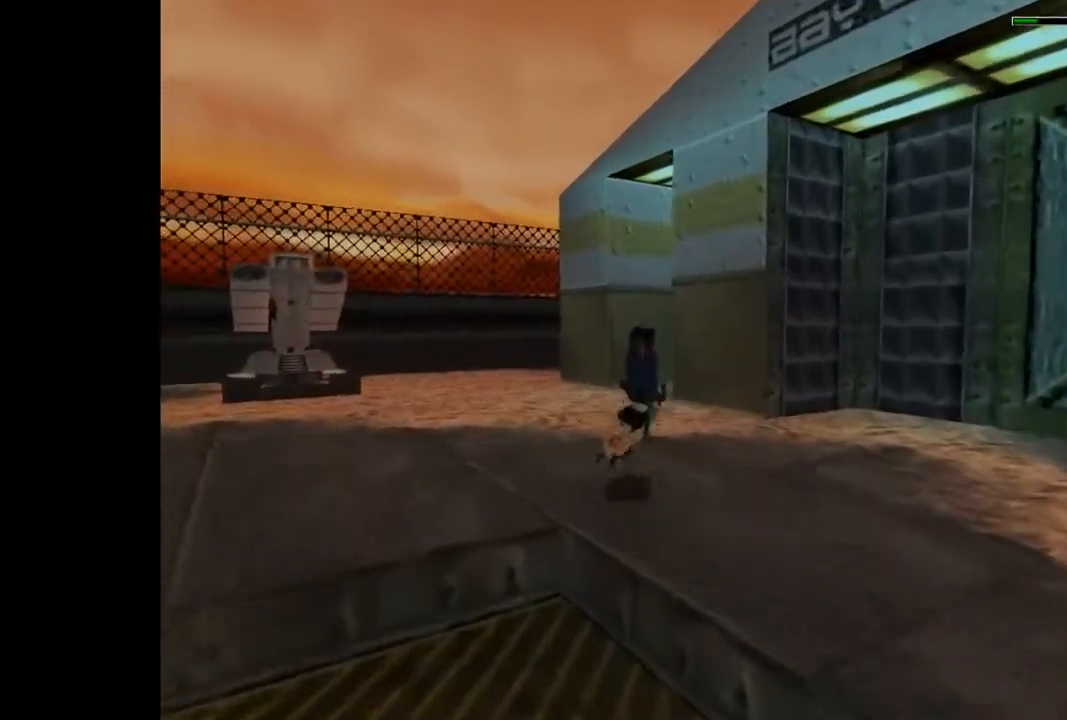
{"buttons": ["DPAD_UP"], "events": []}
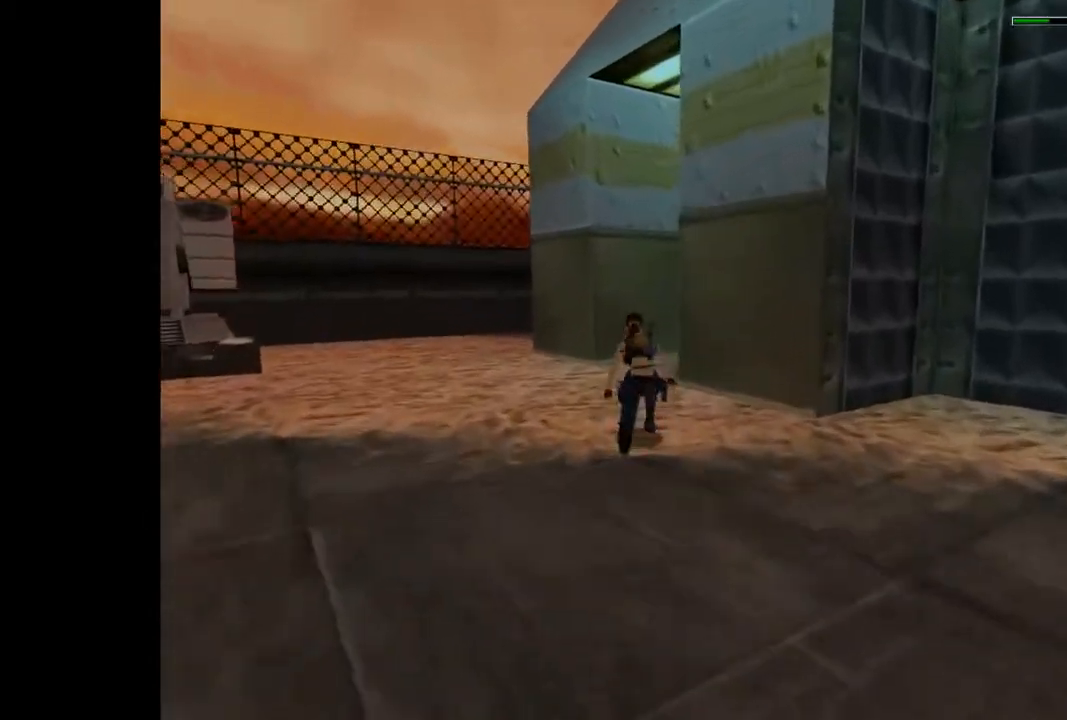
{"buttons": ["DPAD_UP"], "events": []}
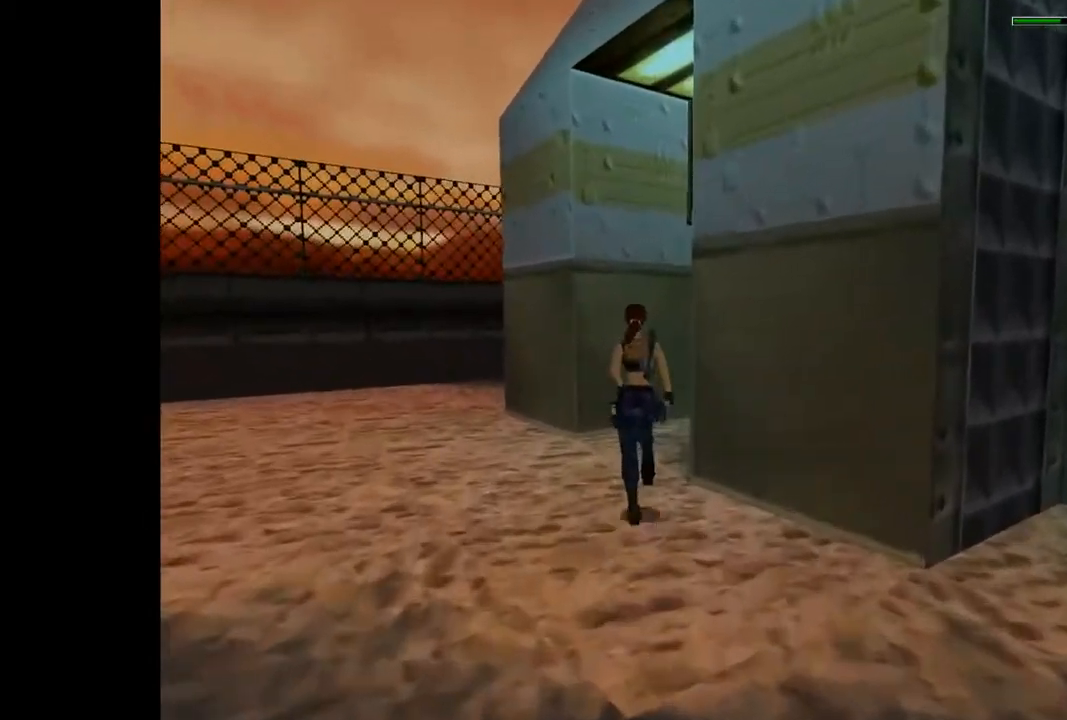
{"buttons": ["DPAD_UP", "DPAD_RIGHT"], "events": [[67, "DPAD_RIGHT", "down"]]}
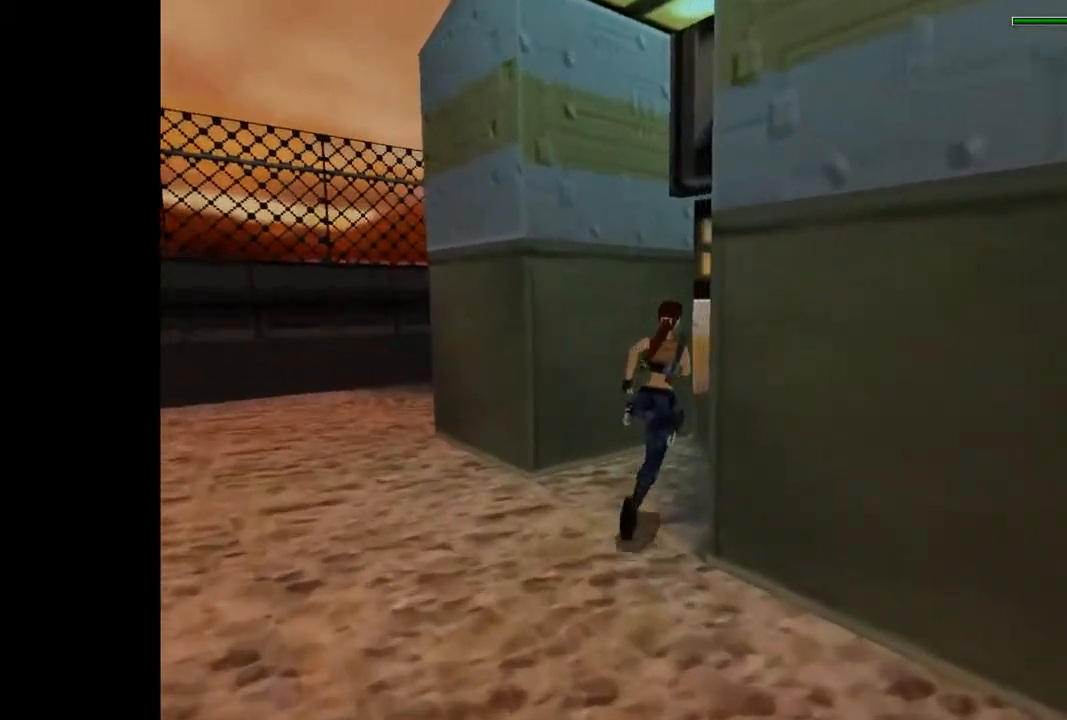
{"buttons": ["DPAD_UP", "DPAD_RIGHT"], "events": [[267, "DPAD_RIGHT", "up"], [433, "DPAD_RIGHT", "down"]]}
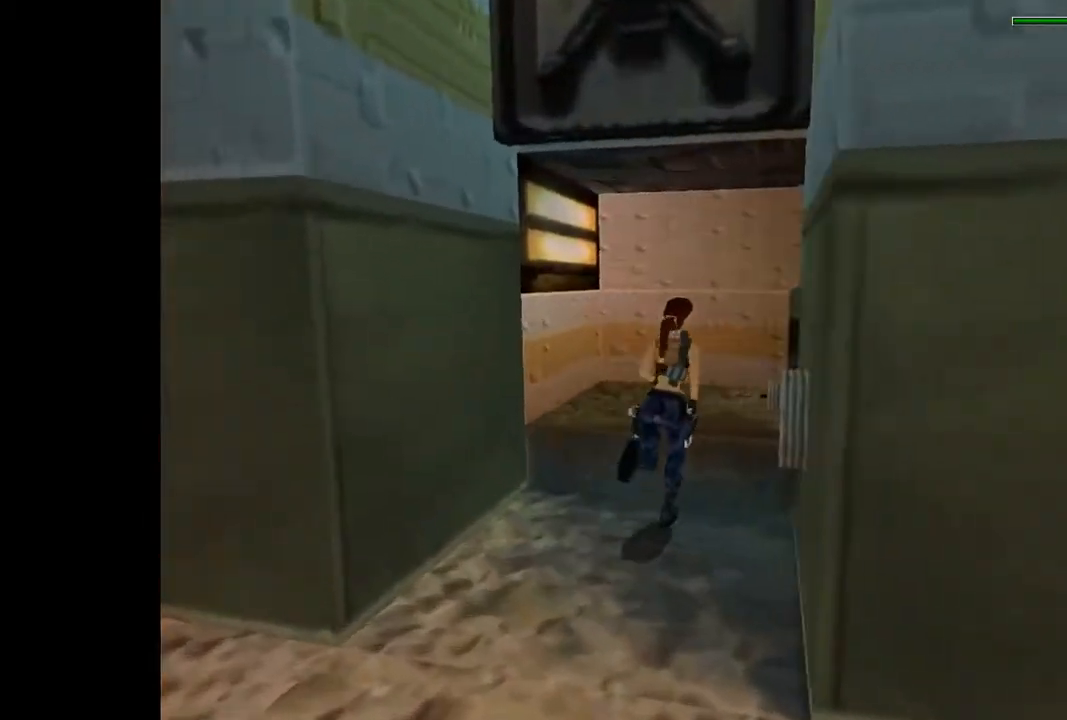
{"buttons": ["DPAD_UP"], "events": [[400, "DPAD_RIGHT", "up"]]}
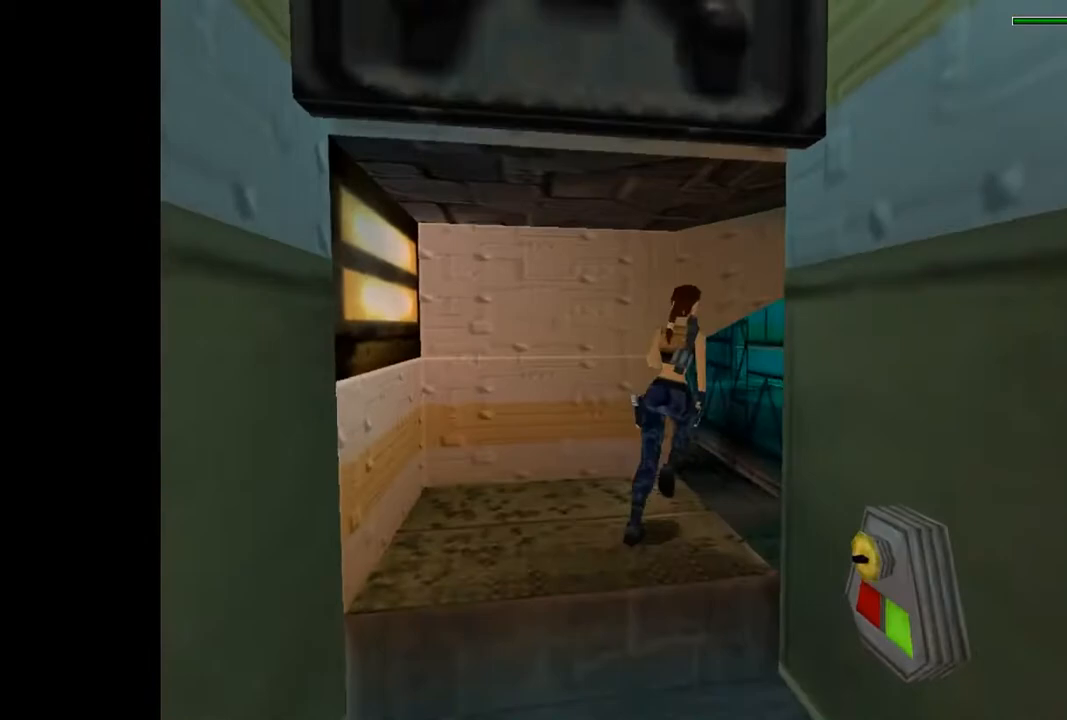
{"buttons": ["R2", "DPAD_UP"], "events": [[33, "DPAD_LEFT", "down"], [333, "R2", "down"], [400, "DPAD_LEFT", "up"]]}
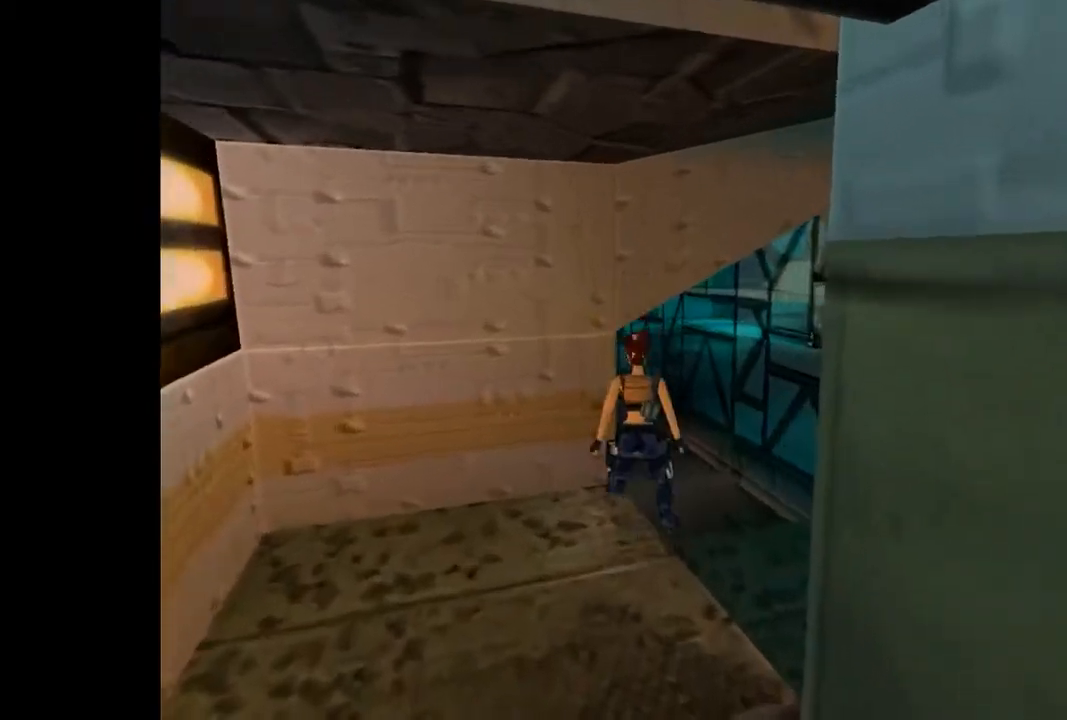
{"buttons": ["DPAD_RIGHT"], "events": [[233, "DPAD_RIGHT", "down"], [400, "R2", "up"], [467, "DPAD_UP", "up"]]}
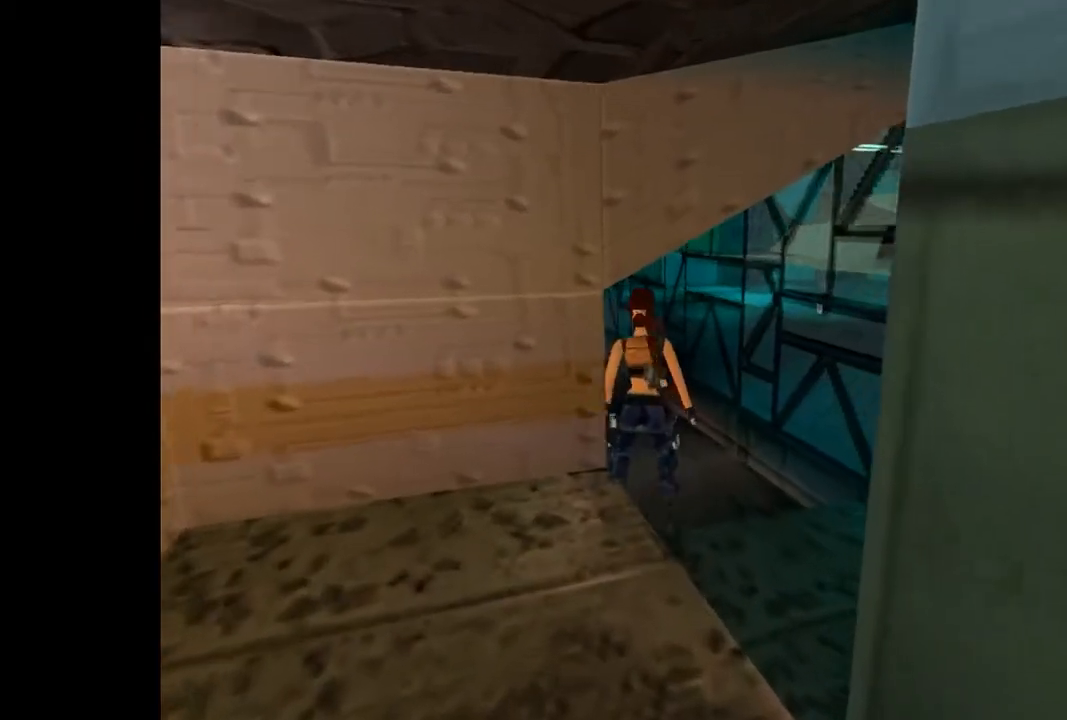
{"buttons": ["DPAD_UP", "DPAD_LEFT"], "events": [[233, "DPAD_RIGHT", "up"], [233, "DPAD_UP", "down"], [267, "DPAD_LEFT", "down"]]}
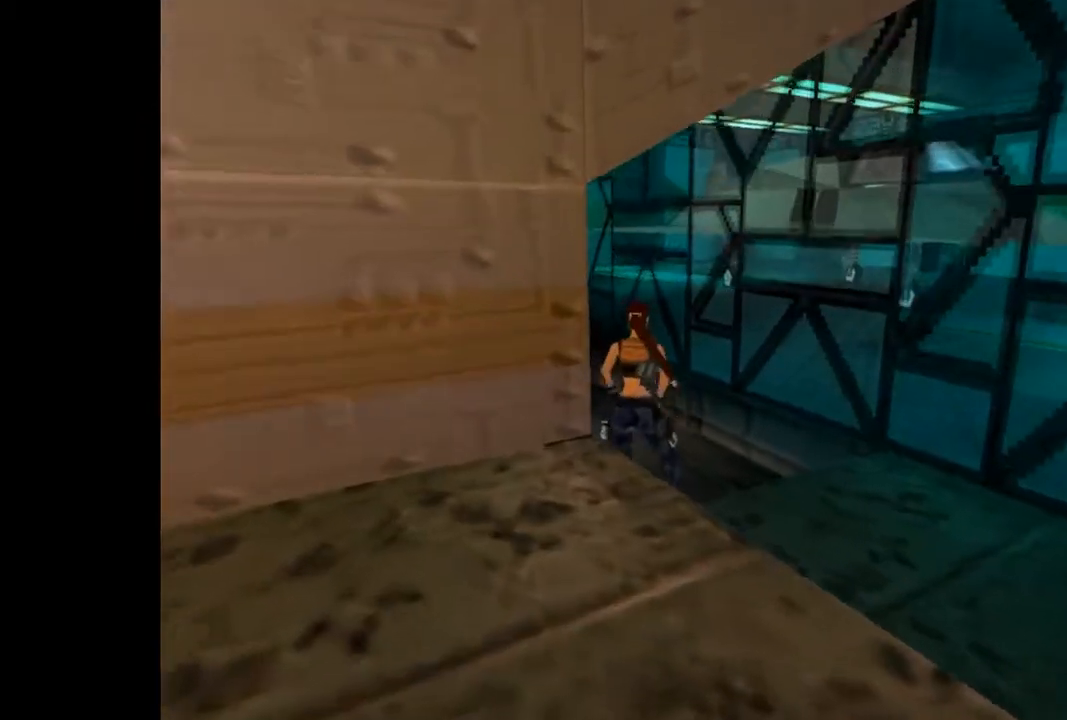
{"buttons": ["R2", "DPAD_UP"], "events": [[300, "DPAD_LEFT", "up"], [300, "R2", "down"]]}
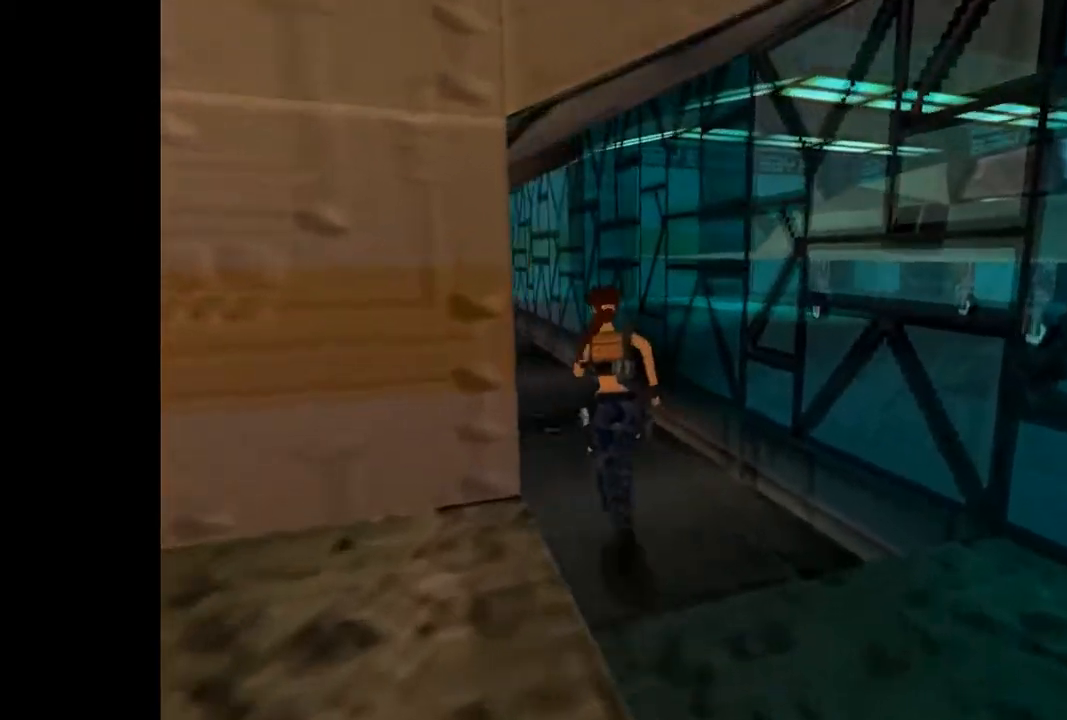
{"buttons": ["R2", "DPAD_UP"], "events": [[267, "DPAD_LEFT", "down"], [500, "DPAD_LEFT", "up"]]}
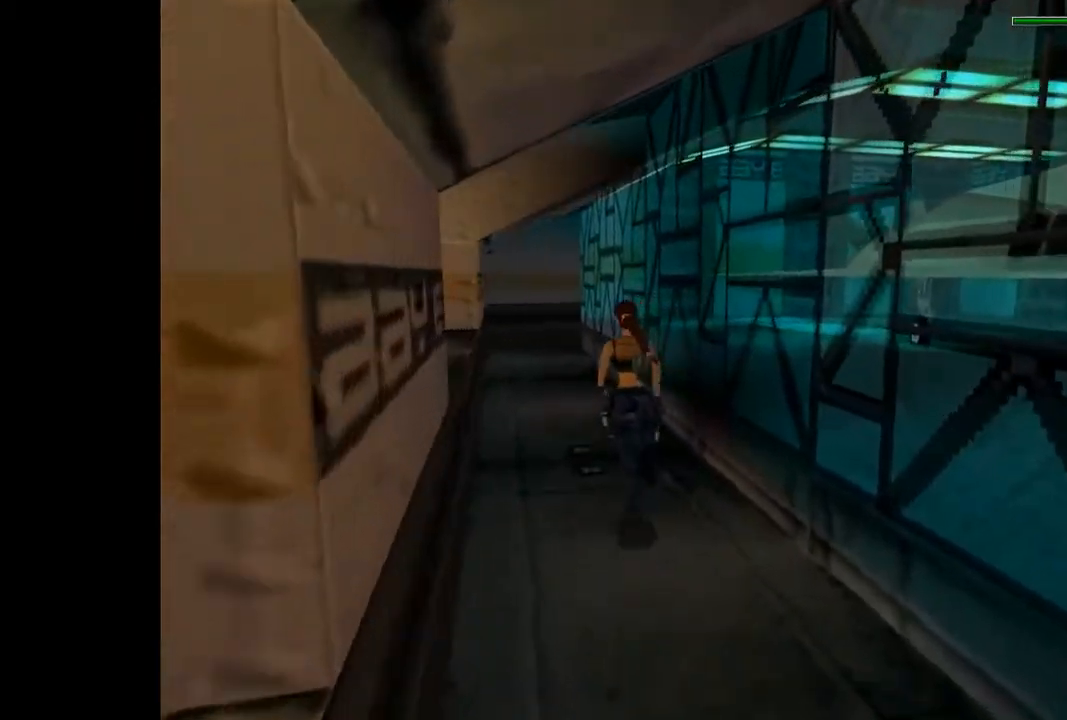
{"buttons": ["DPAD_UP"], "events": [[100, "R2", "up"]]}
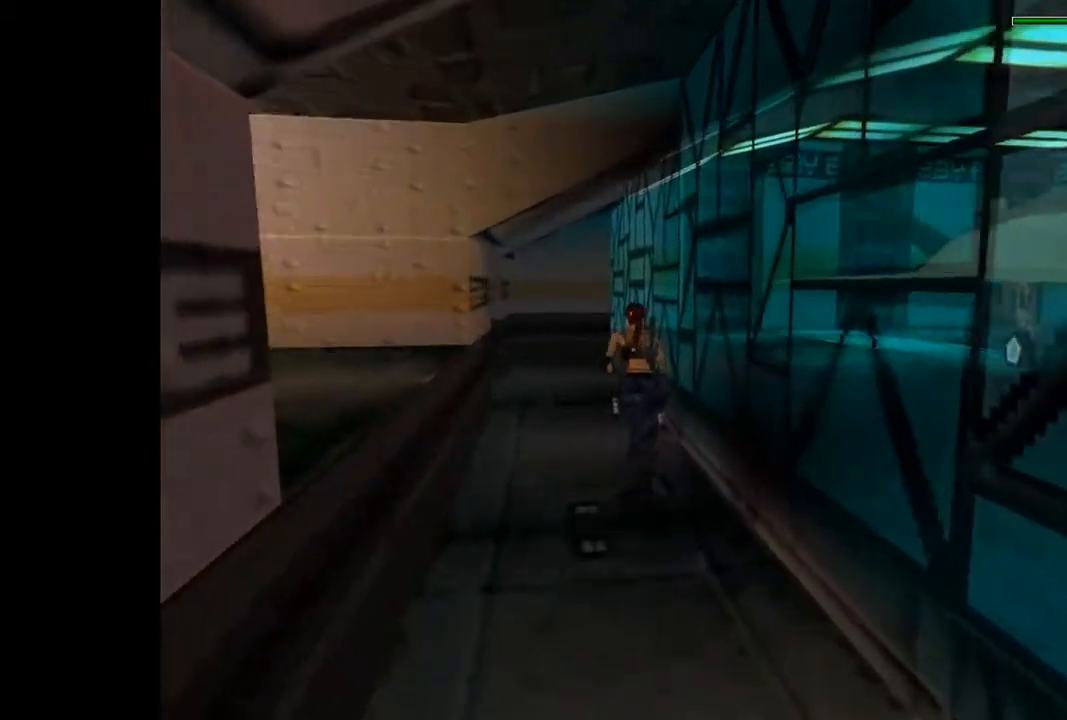
{"buttons": ["DPAD_UP"], "events": []}
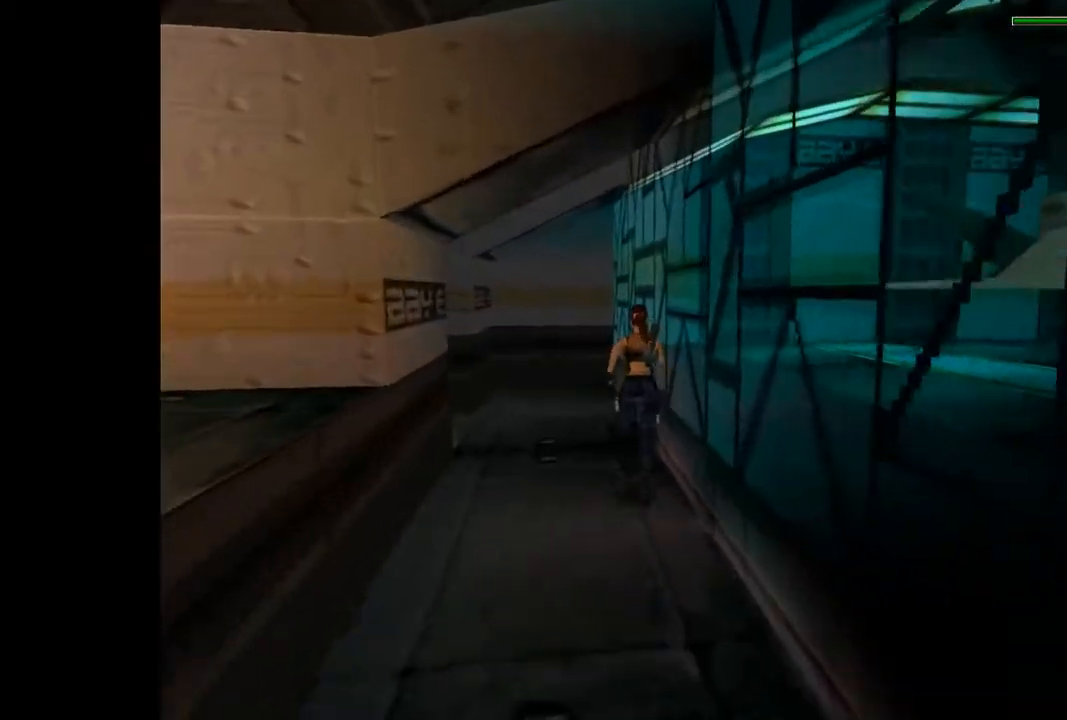
{"buttons": ["DPAD_UP", "DPAD_LEFT"], "events": [[333, "DPAD_LEFT", "down"]]}
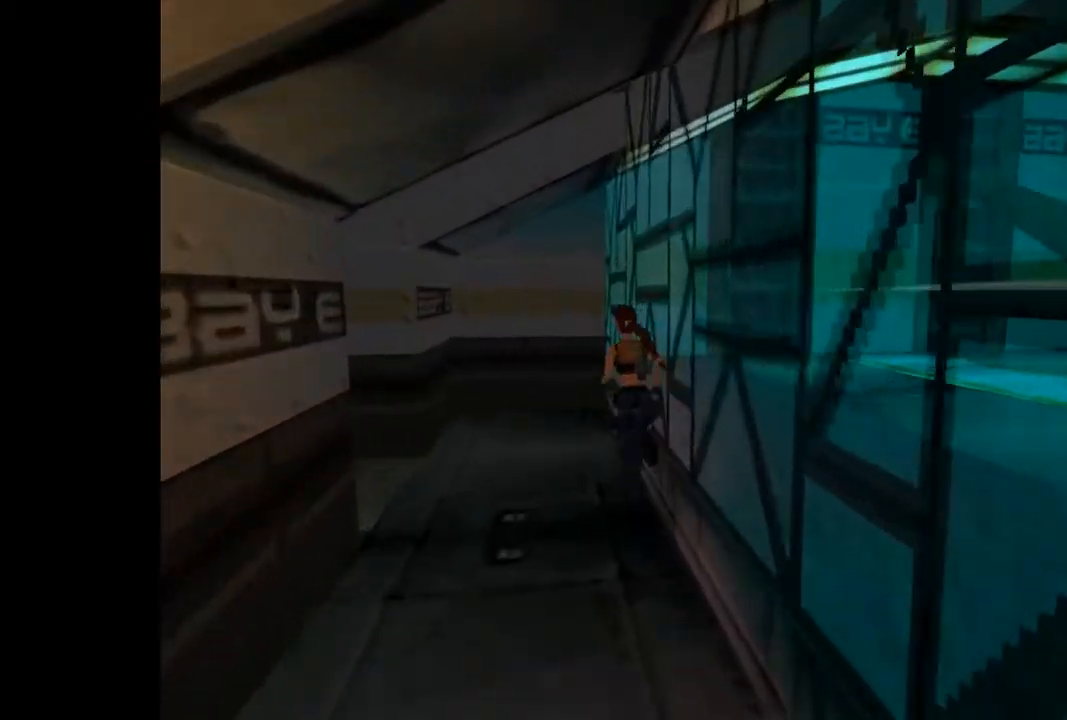
{"buttons": ["DPAD_UP", "DPAD_LEFT"], "events": []}
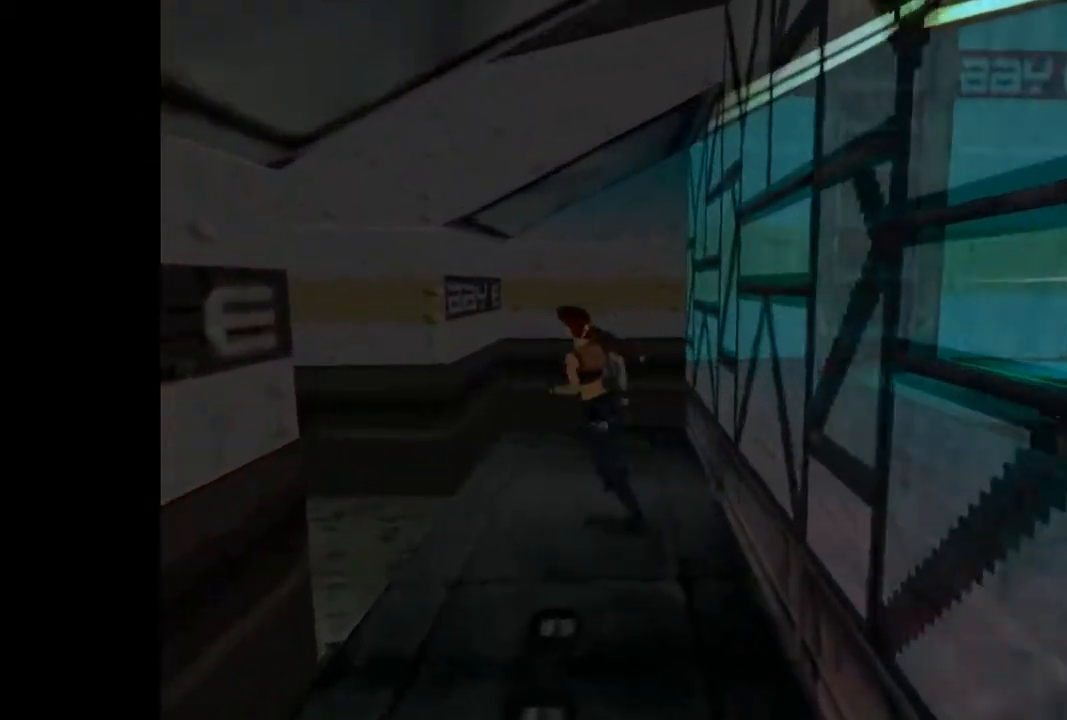
{"buttons": ["DPAD_UP", "DPAD_LEFT"], "events": [[200, "SQUARE", "down"], [400, "SQUARE", "up"]]}
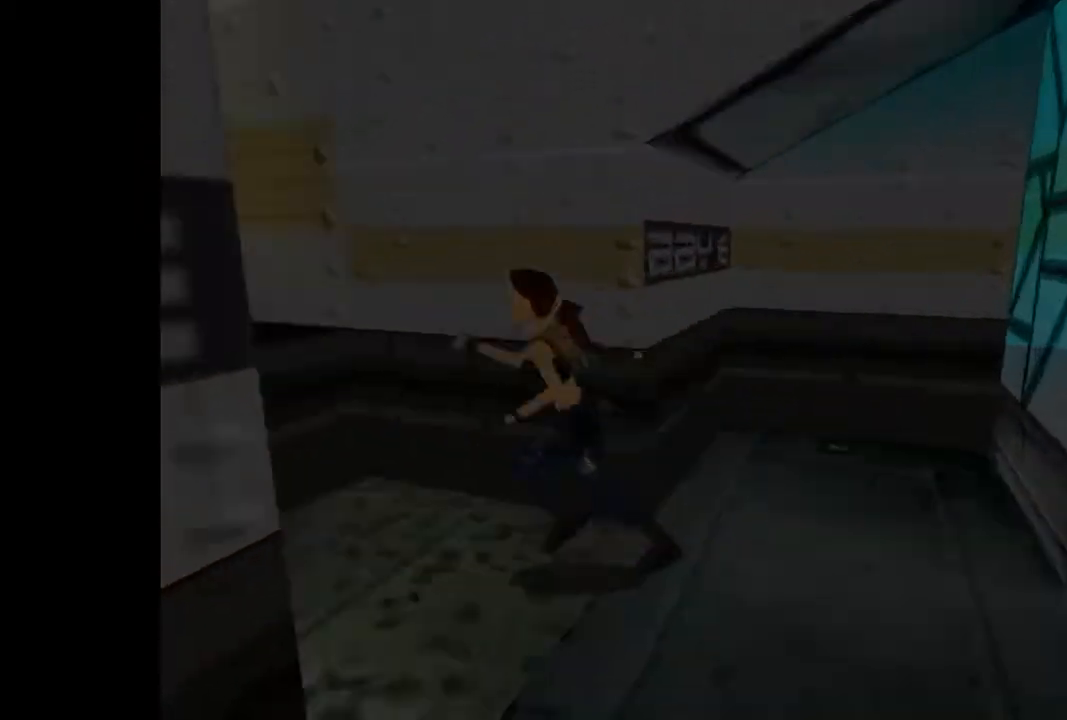
{"buttons": ["DPAD_UP", "DPAD_LEFT"], "events": []}
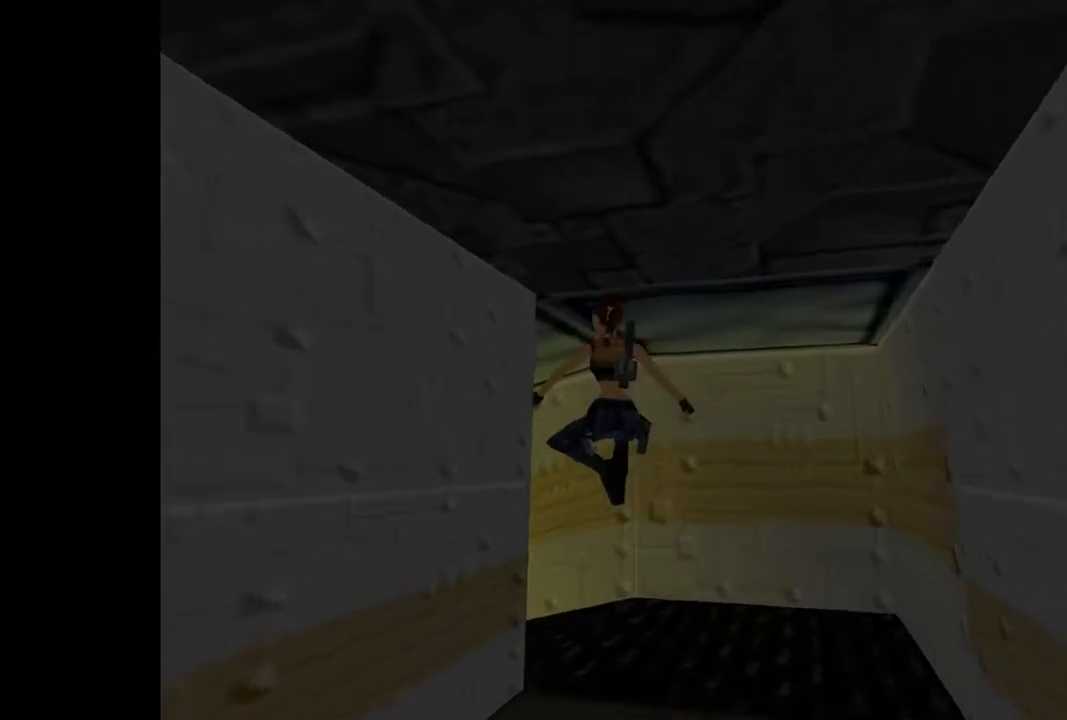
{"buttons": ["DPAD_UP", "DPAD_LEFT"], "events": []}
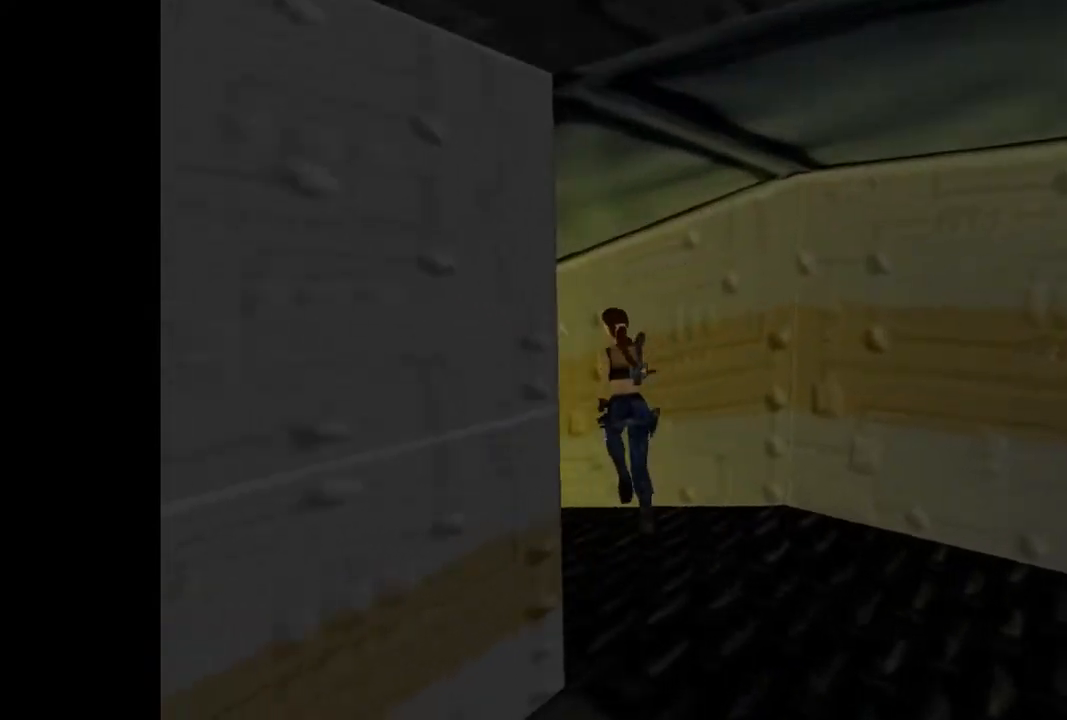
{"buttons": ["R2", "DPAD_UP"], "events": [[133, "R2", "down"], [167, "DPAD_LEFT", "up"]]}
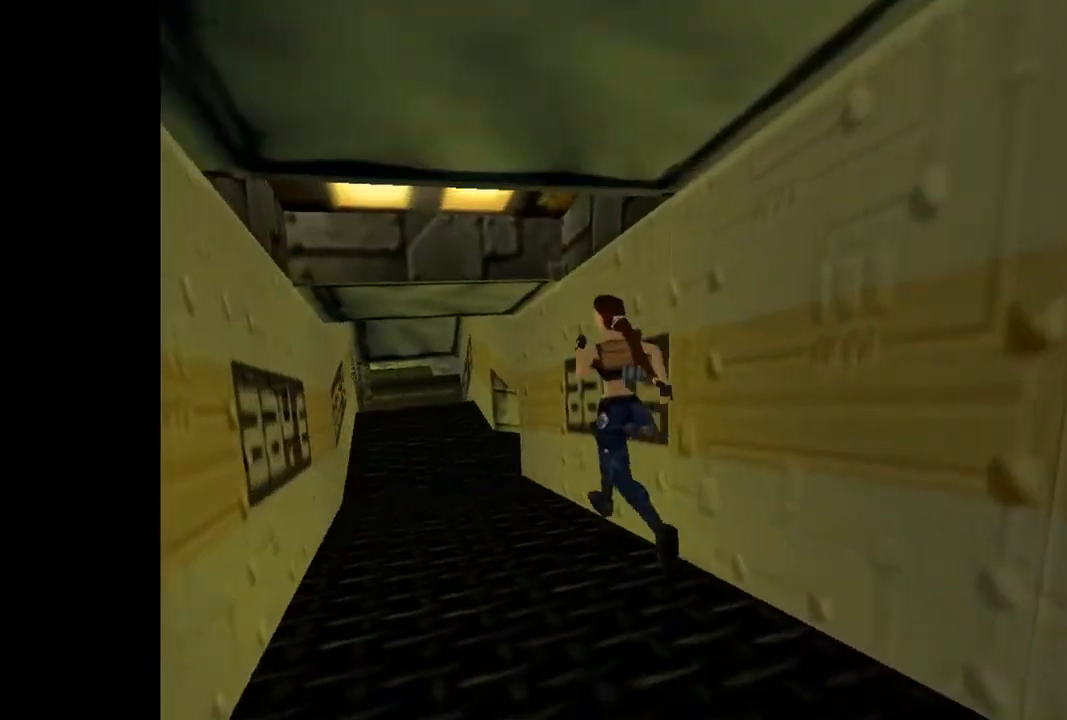
{"buttons": ["R2", "DPAD_UP"], "events": []}
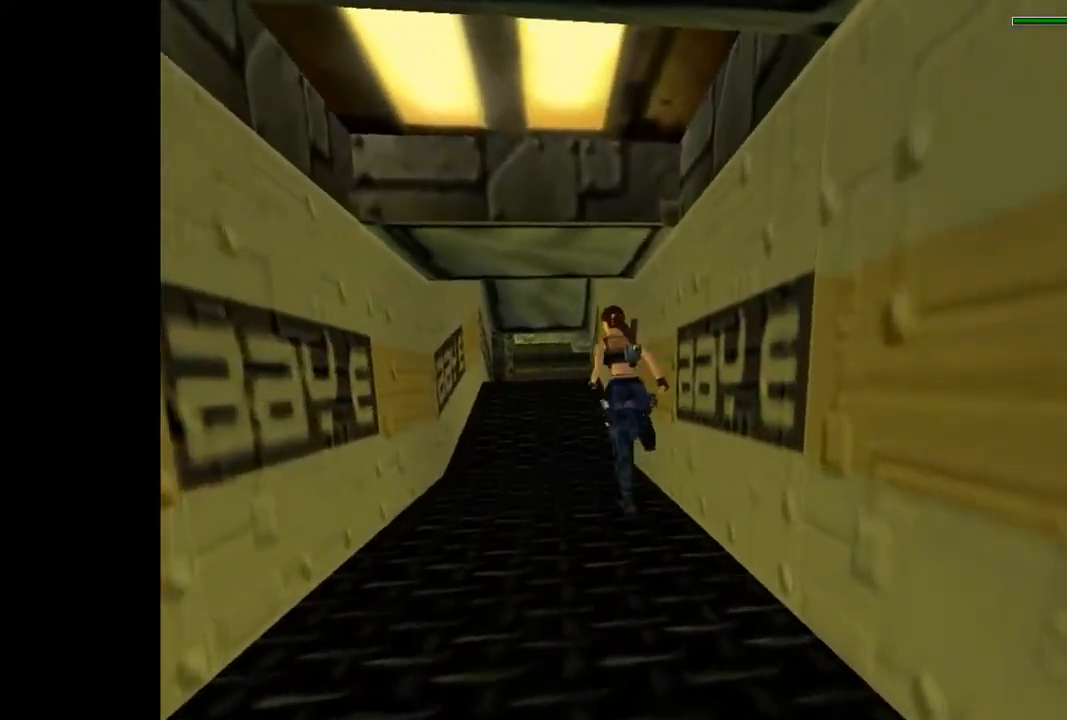
{"buttons": ["R2", "DPAD_UP"], "events": []}
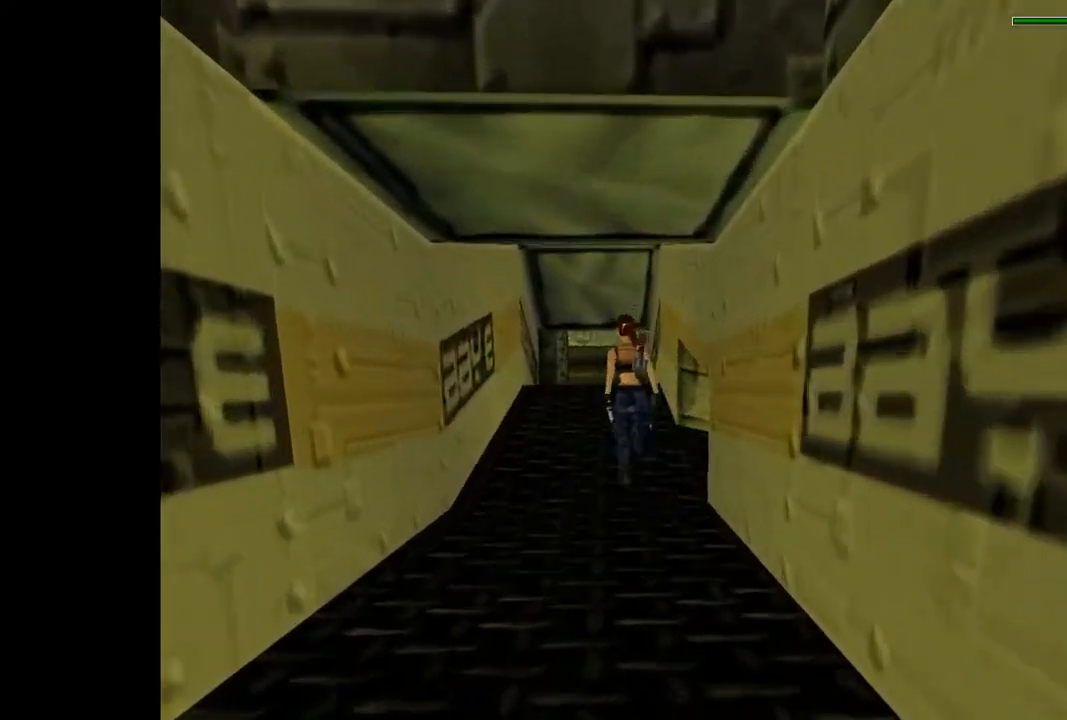
{"buttons": ["SQUARE", "R2", "DPAD_UP", "DPAD_LEFT"], "events": [[167, "DPAD_LEFT", "down"], [300, "DPAD_LEFT", "up"], [400, "SQUARE", "down"], [500, "DPAD_LEFT", "down"]]}
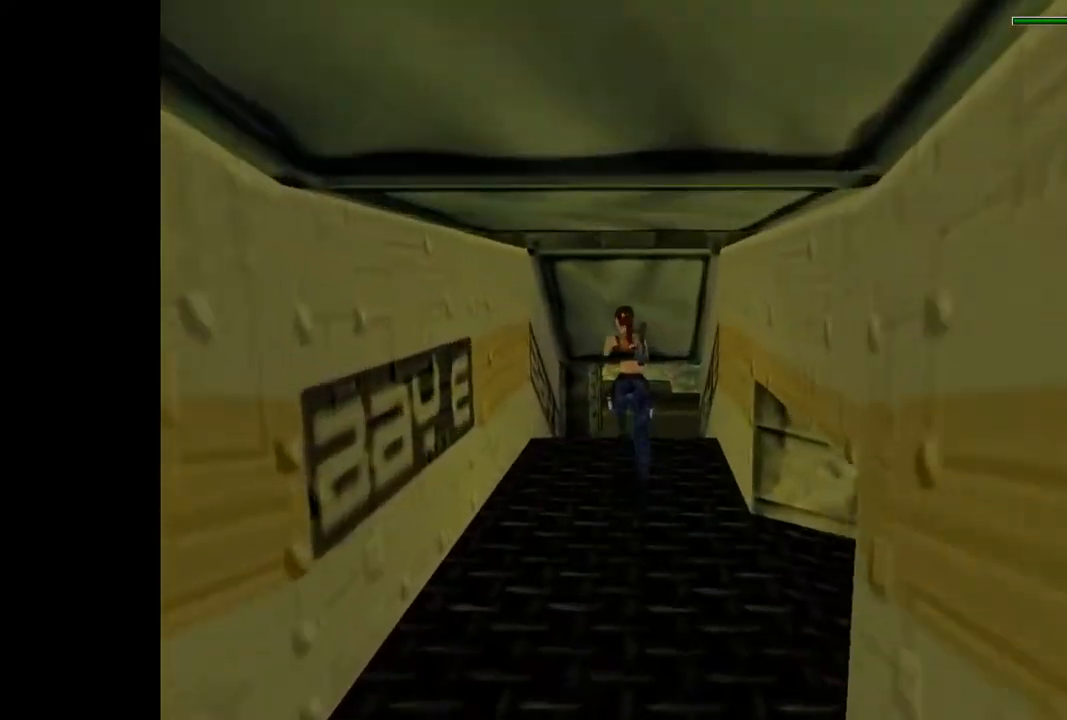
{"buttons": ["DPAD_UP", "DPAD_LEFT"], "events": [[267, "DPAD_LEFT", "up"], [300, "R2", "up"], [333, "SQUARE", "up"], [400, "DPAD_LEFT", "down"]]}
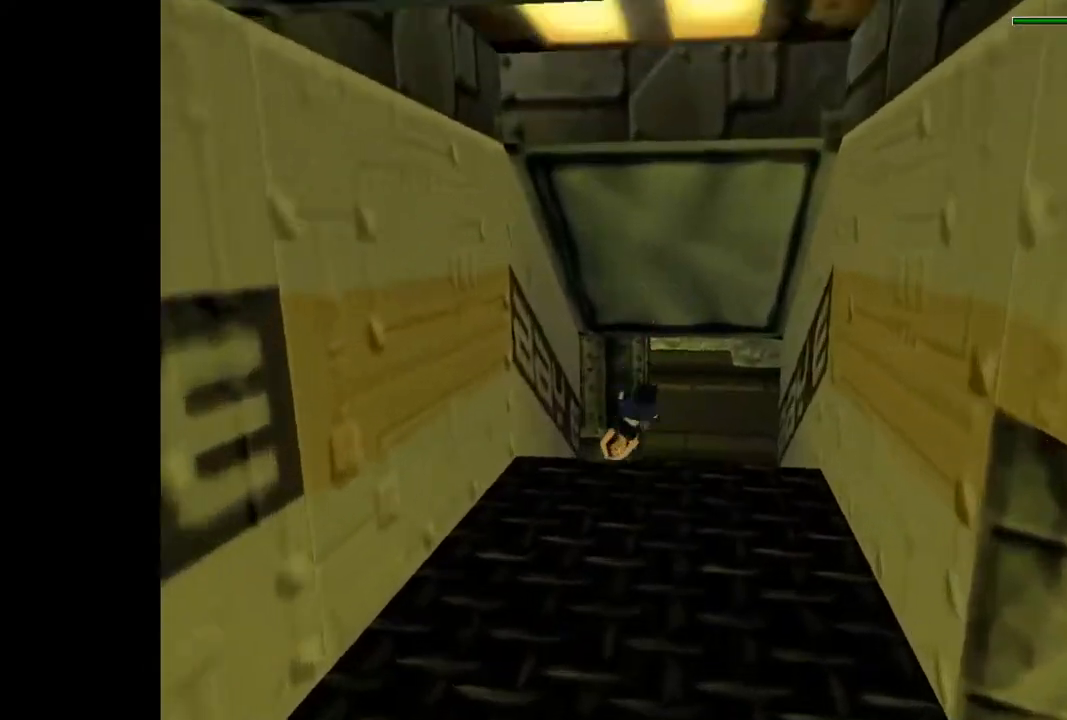
{"buttons": ["DPAD_UP", "DPAD_LEFT"], "events": []}
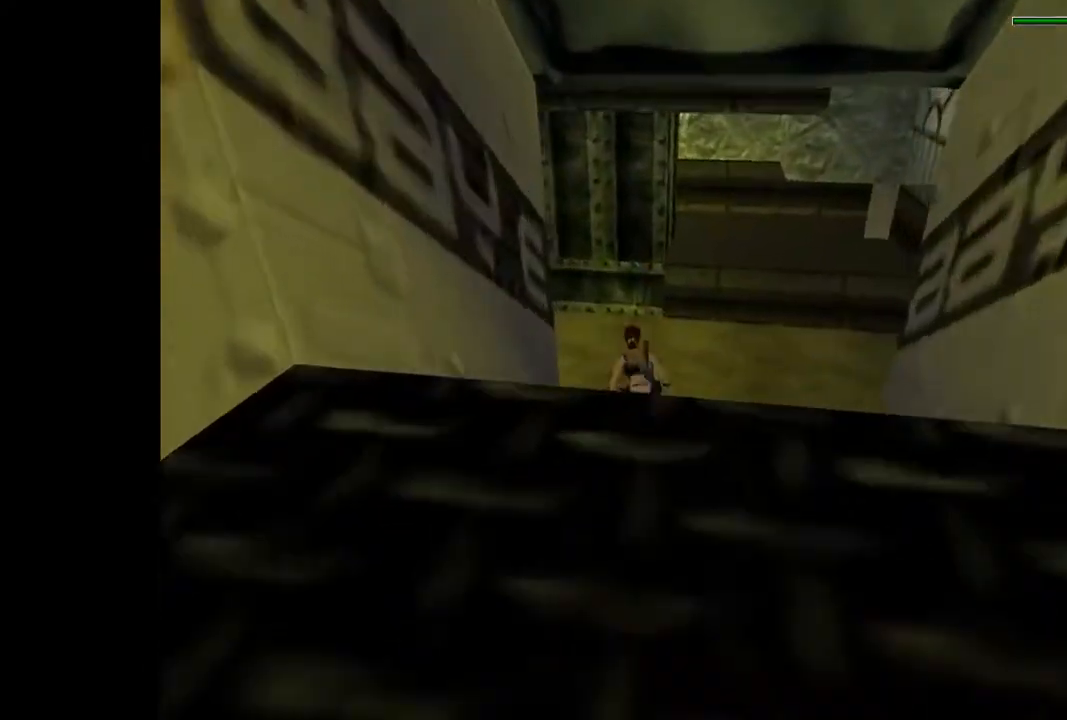
{"buttons": ["DPAD_UP", "DPAD_LEFT"], "events": []}
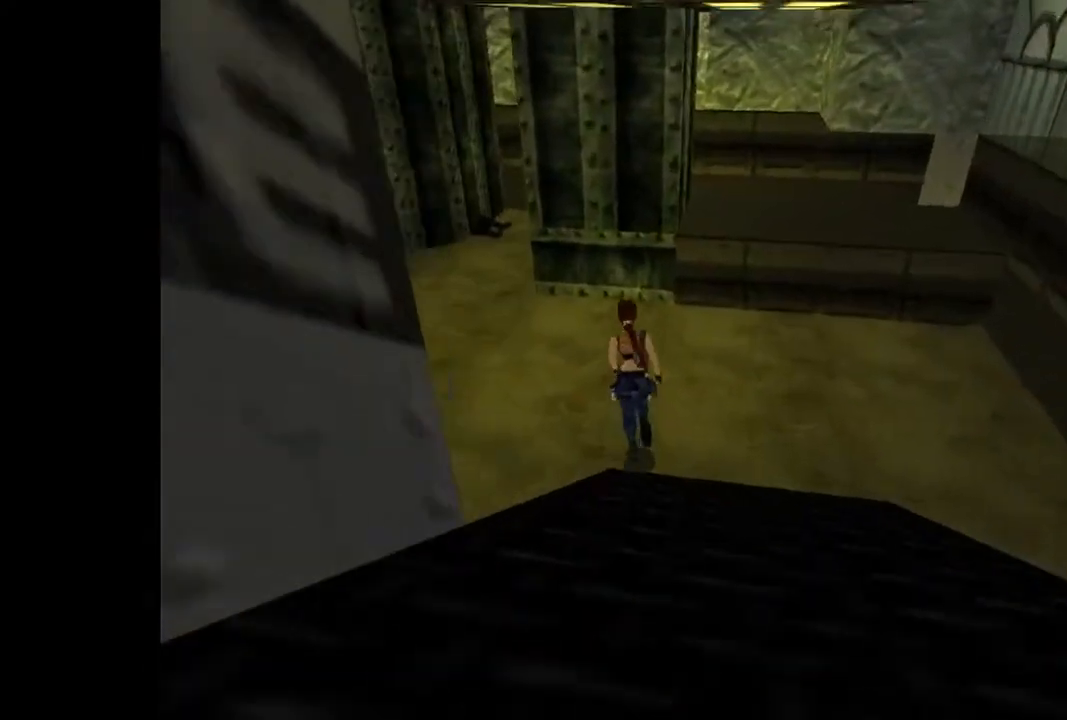
{"buttons": ["SQUARE", "DPAD_UP", "DPAD_LEFT"], "events": [[267, "SQUARE", "down"], [300, "DPAD_LEFT", "up"], [467, "DPAD_LEFT", "down"]]}
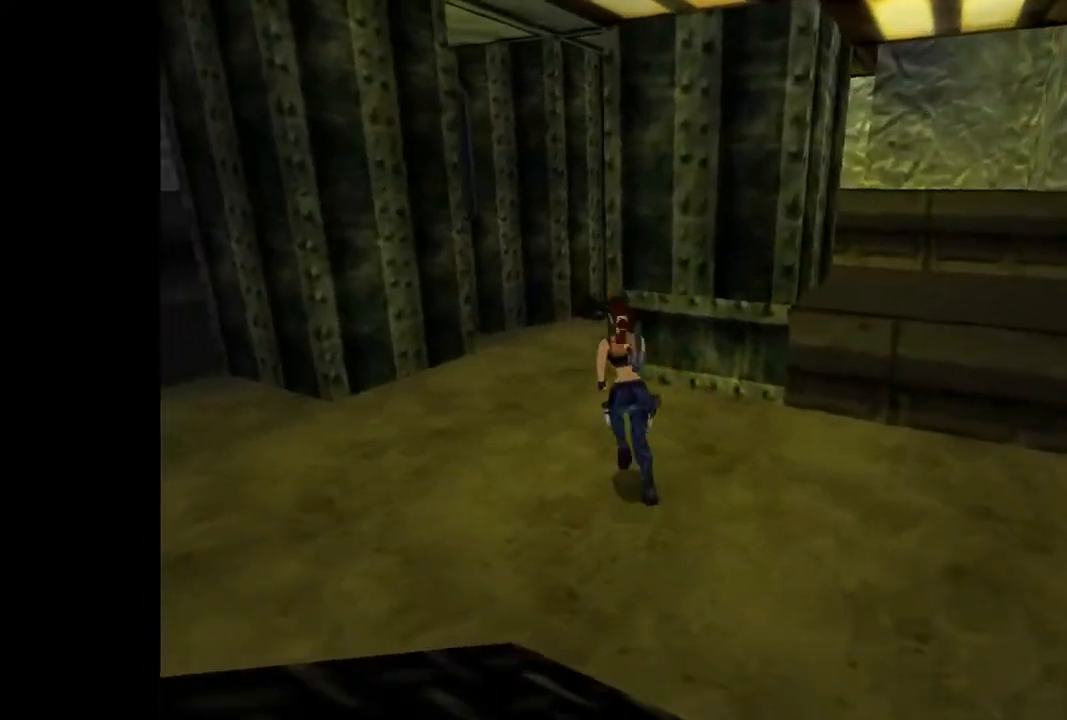
{"buttons": ["DPAD_UP", "DPAD_LEFT"], "events": [[267, "SQUARE", "up"]]}
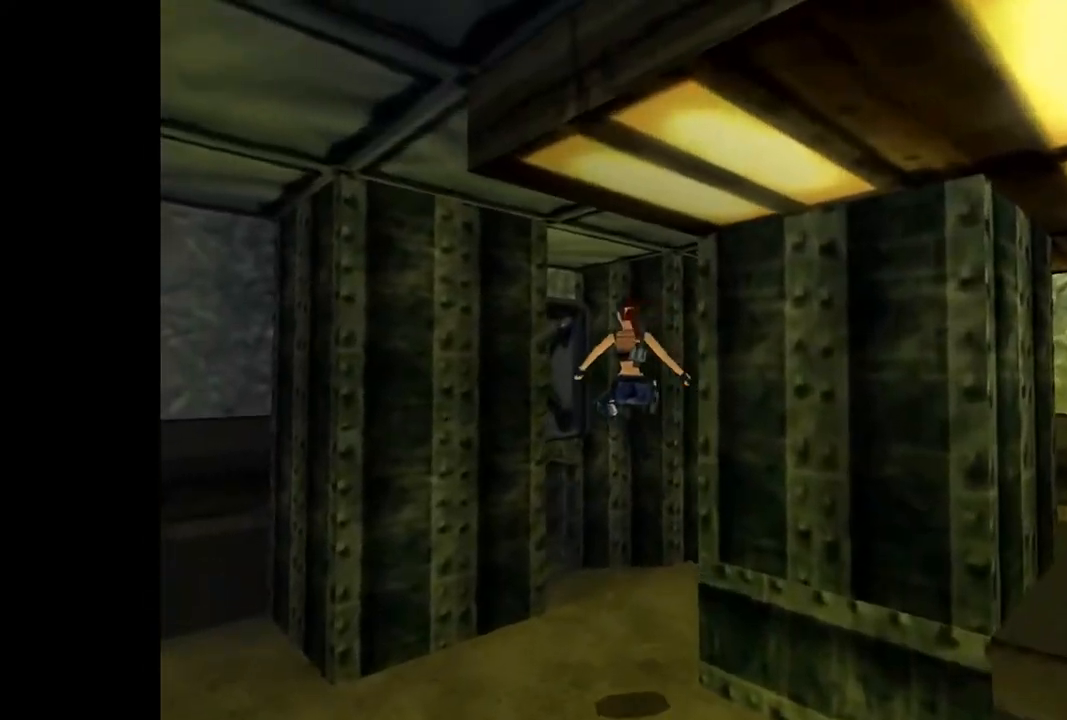
{"buttons": ["DPAD_UP", "DPAD_LEFT"], "events": []}